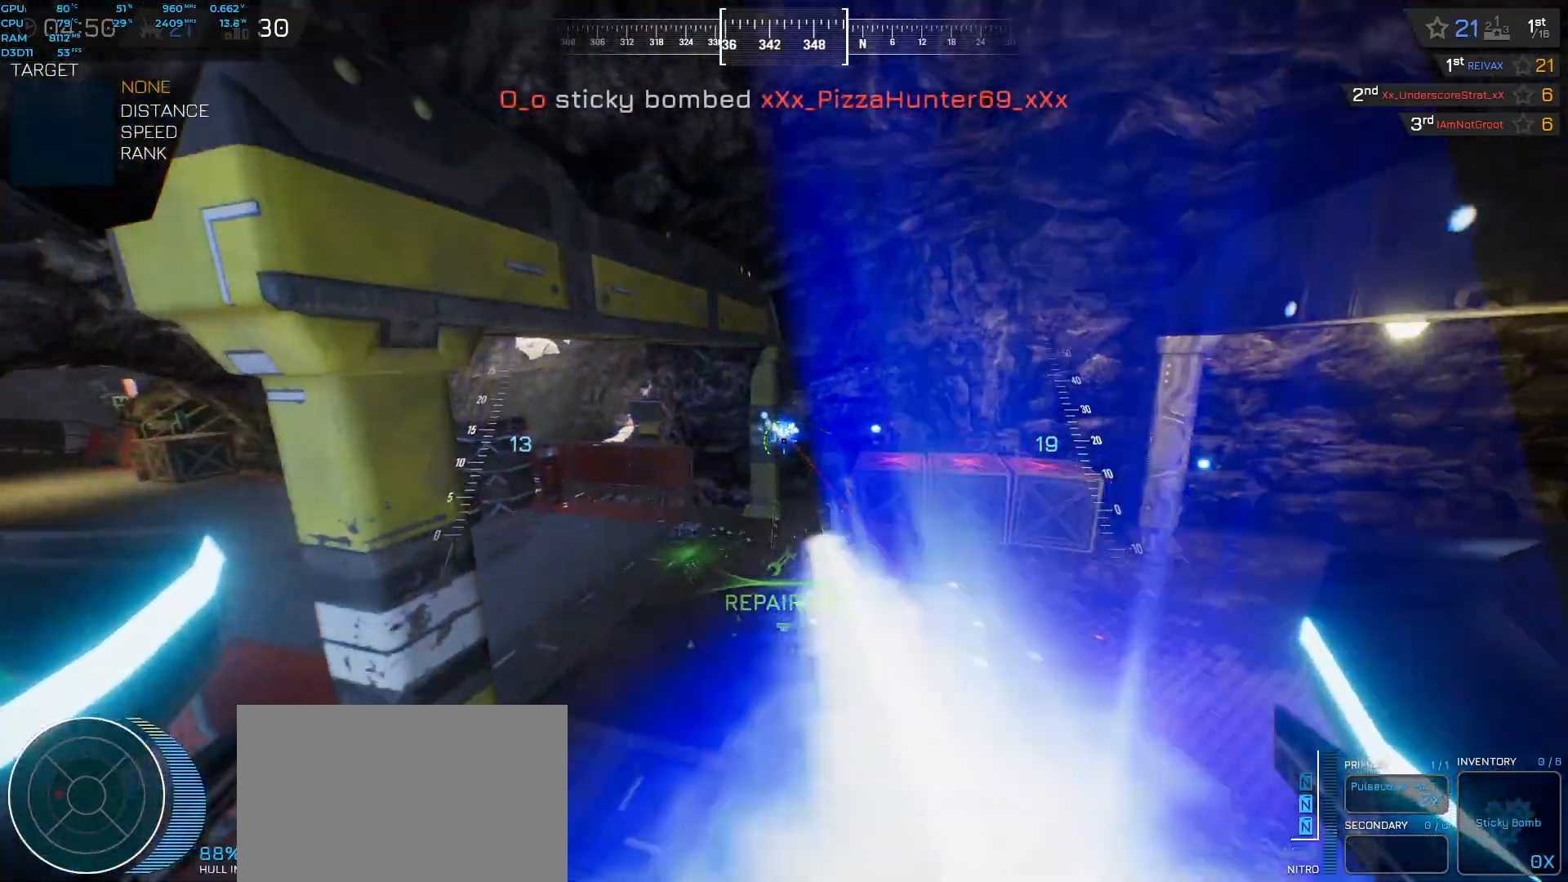
Gameplay with keyboard; each line is a JSON object with the keys held at the frame after it. "events" lists presses ("down") and releases ("up") of "a", "ctrl", "d", "e", "f", "q", "r", "s", "shift", "space", "tab" and "w" between this image and that frame as [ms after this image, input, new state], when the widget could be followed in between. No other keys are recorded. Mouse input is not recorded.
{"keys": []}
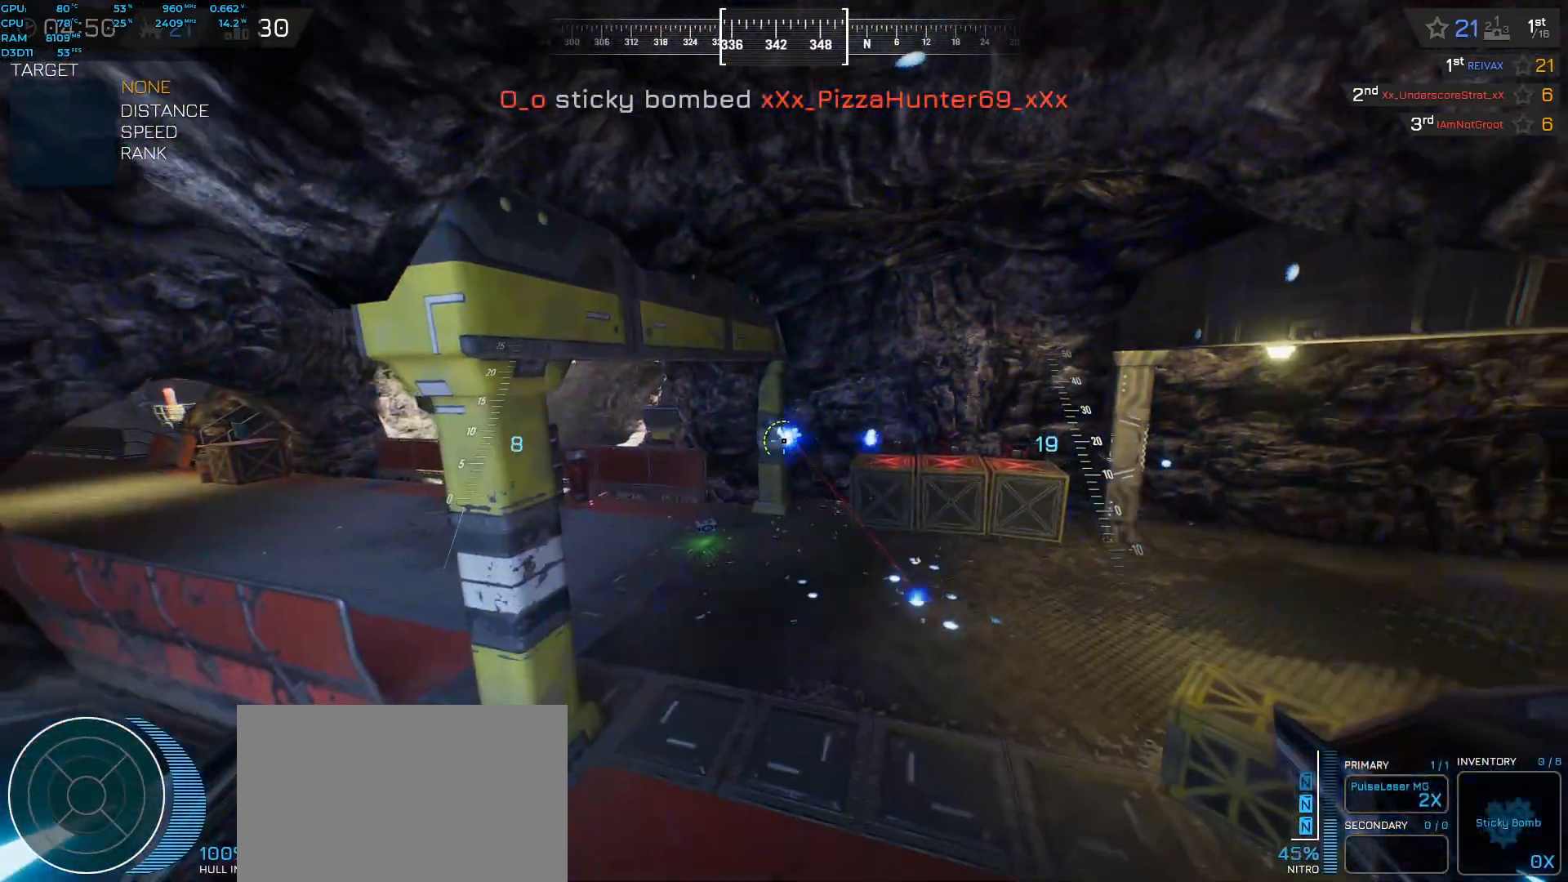
{"keys": []}
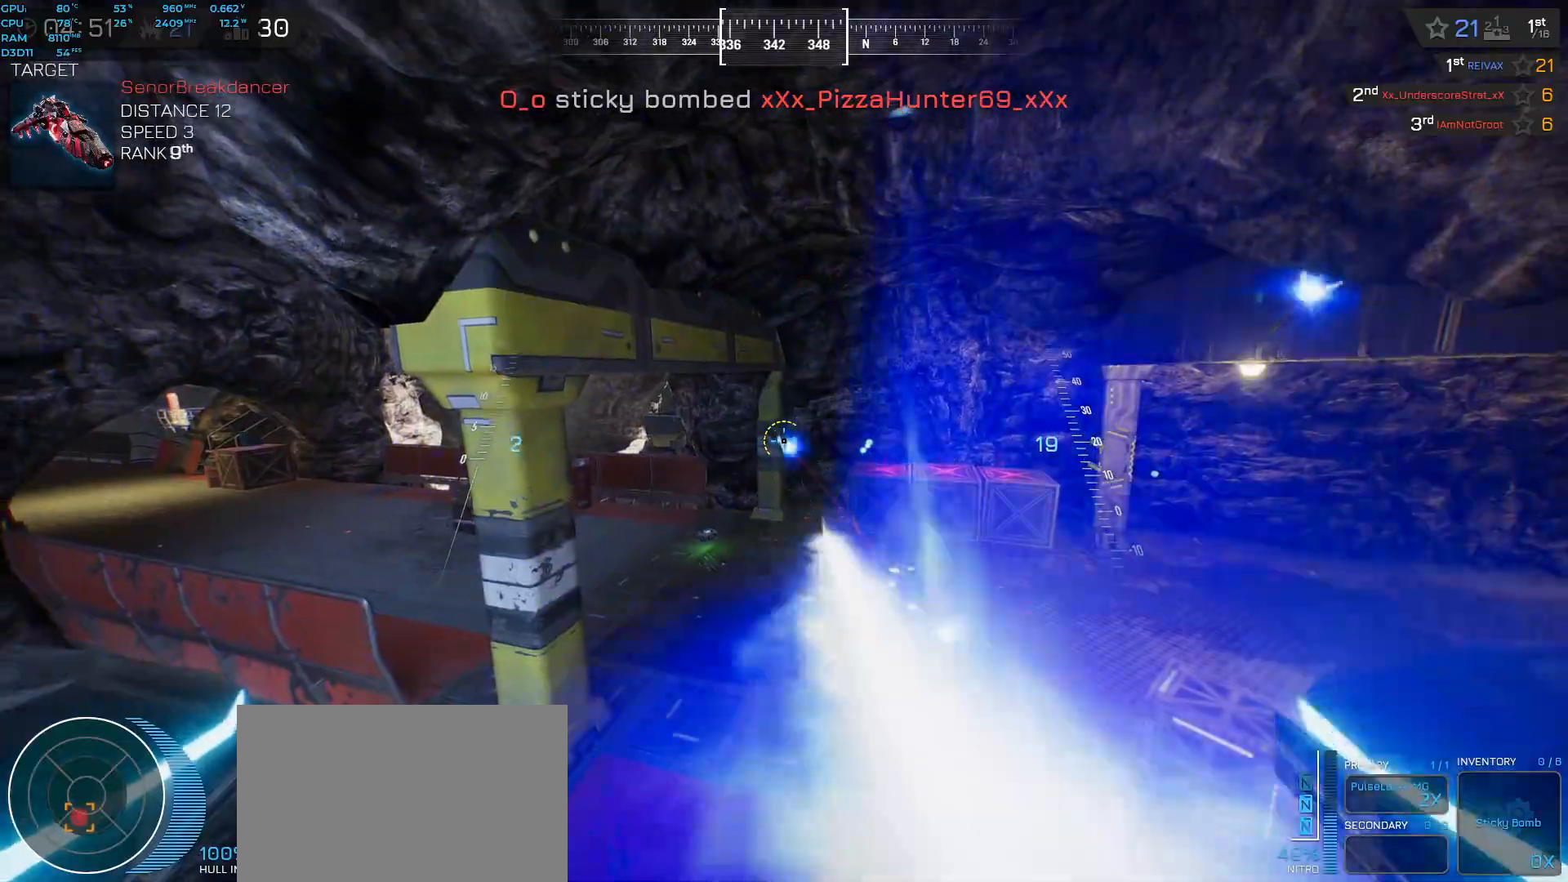
{"keys": ["d", "w"], "events": [[367, "w", "down"], [417, "d", "down"]]}
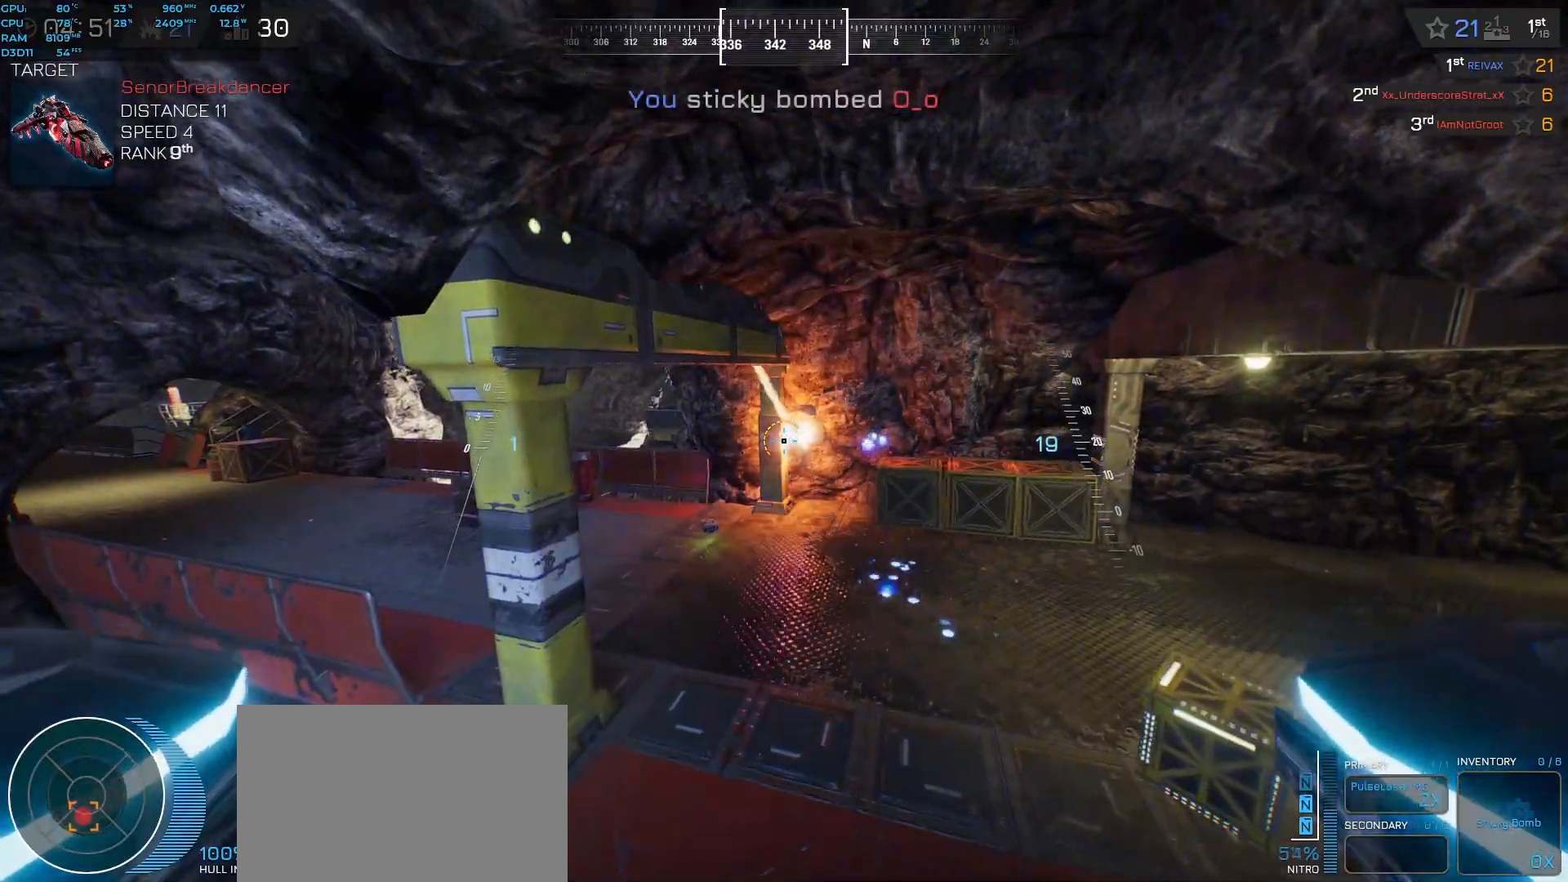
{"keys": ["space", "w"]}
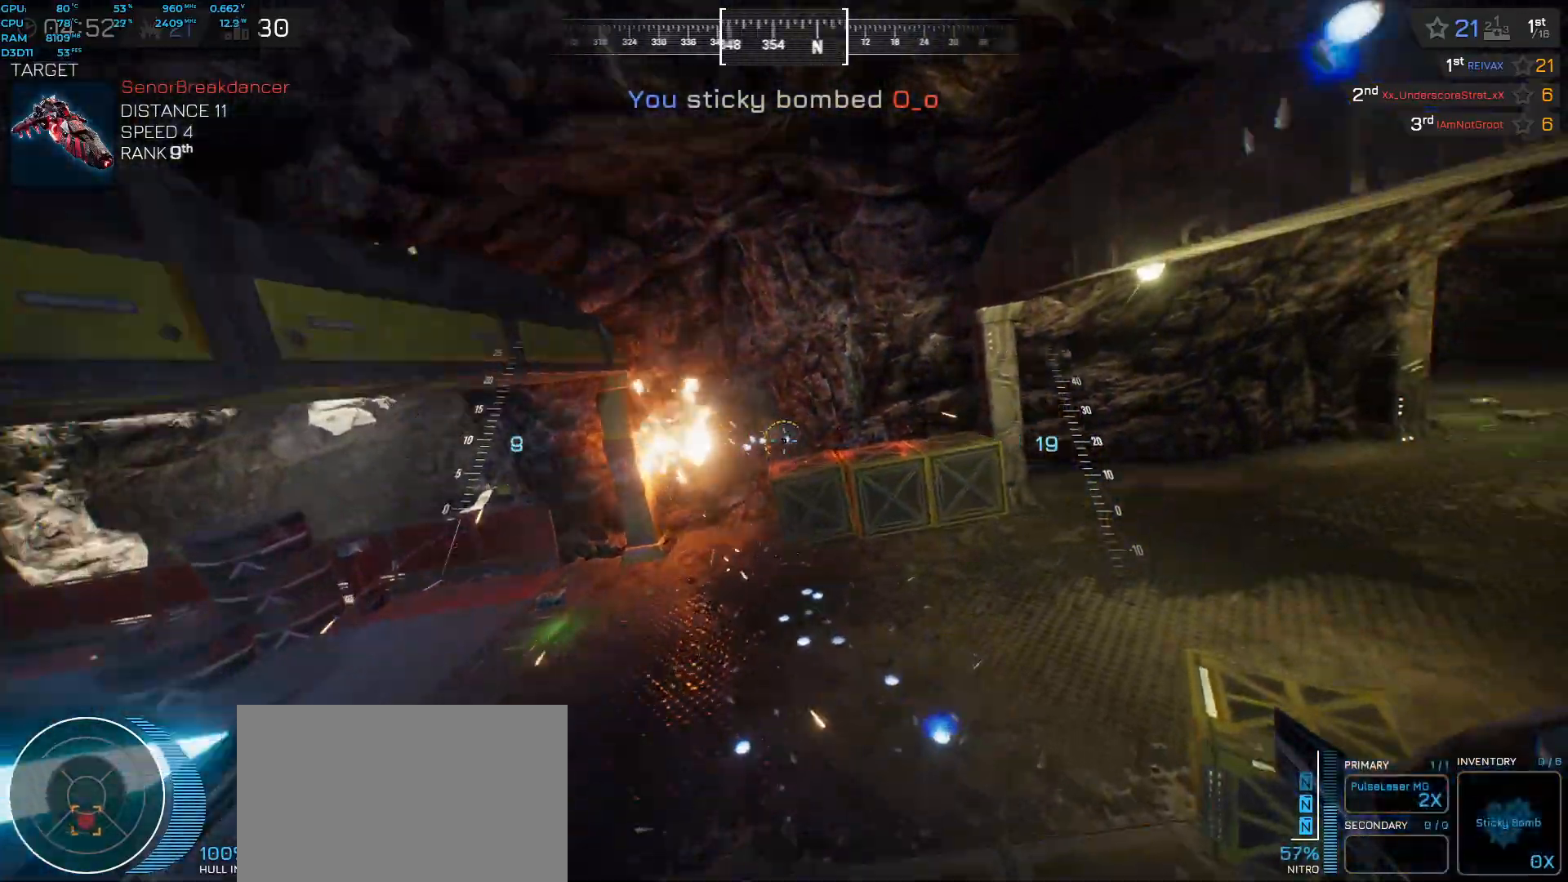
{"keys": ["space", "w"], "events": []}
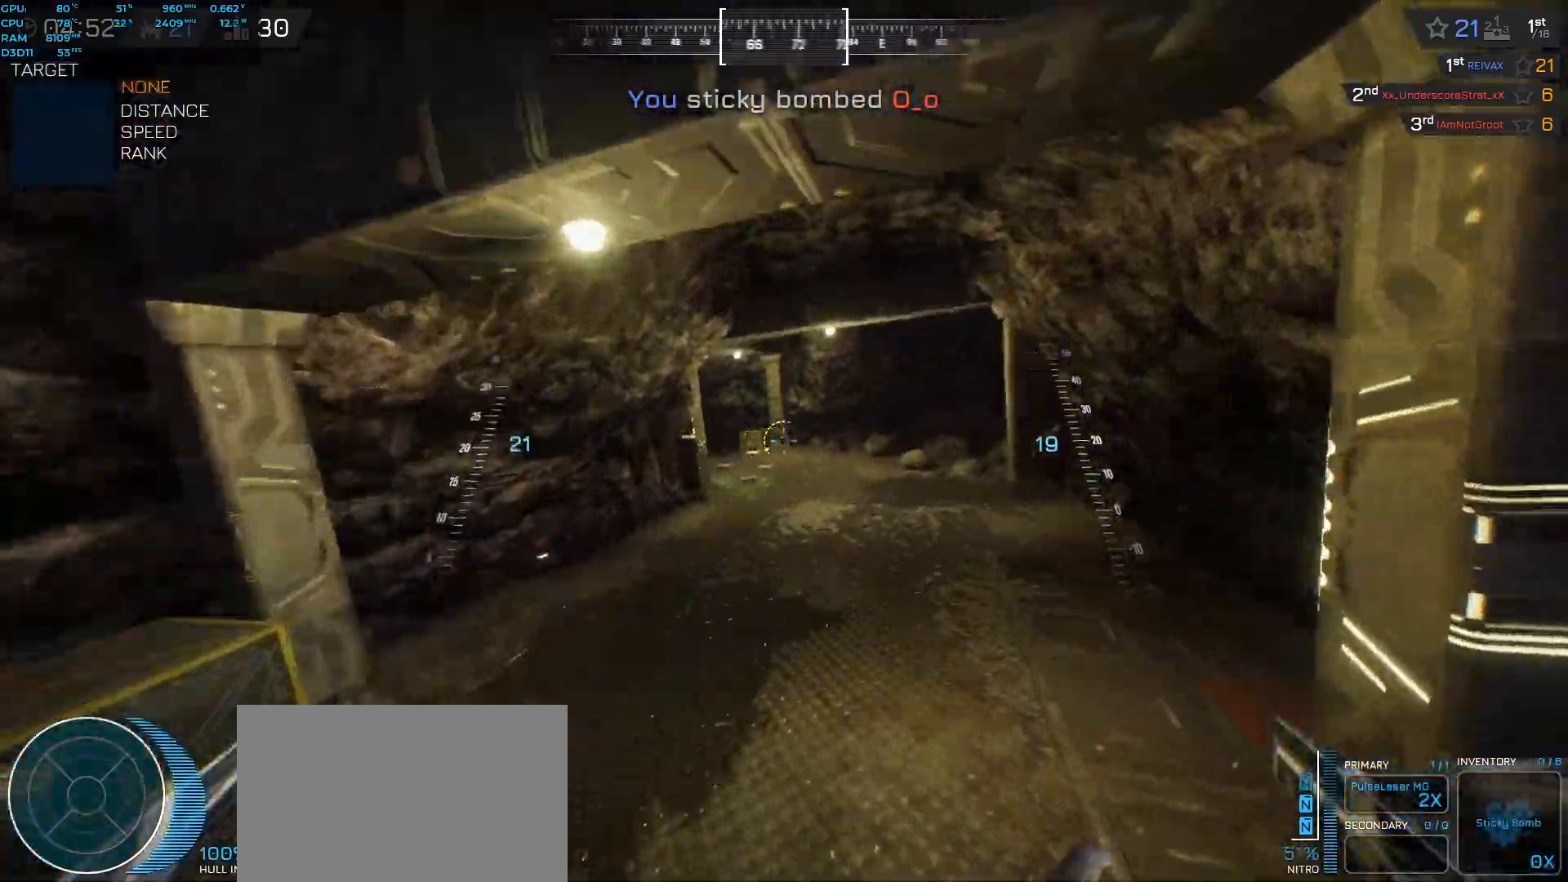
{"keys": ["space", "w"], "events": []}
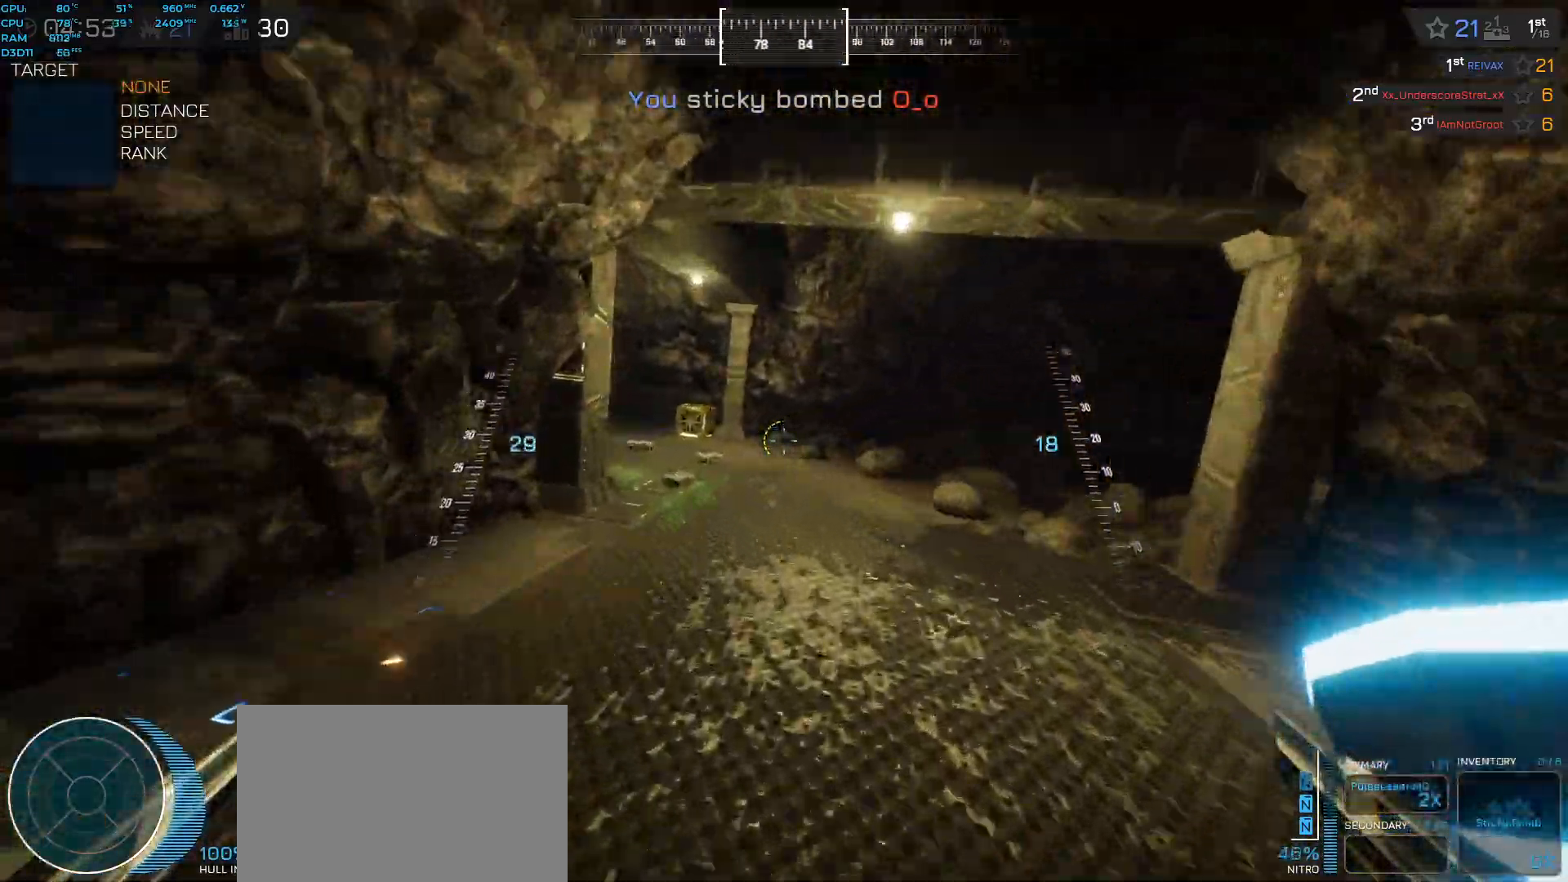
{"keys": ["shift", "space", "w"], "events": [[33, "space", "up"], [483, "shift", "down"], [483, "space", "down"]]}
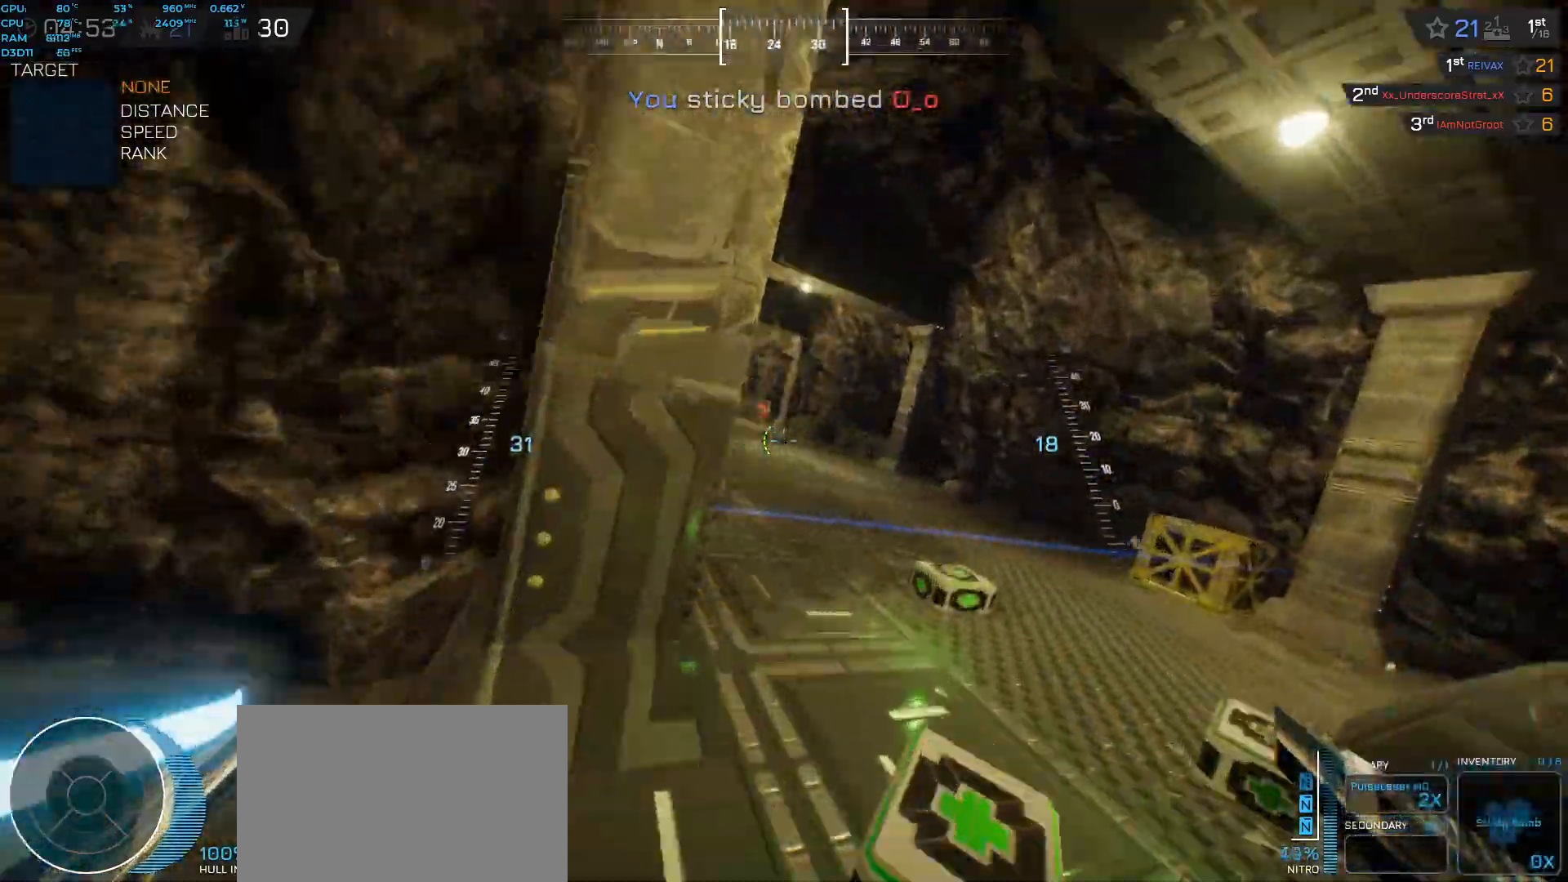
{"keys": ["shift", "space", "w"], "events": [[17, "d", "down"], [33, "d", "up"]]}
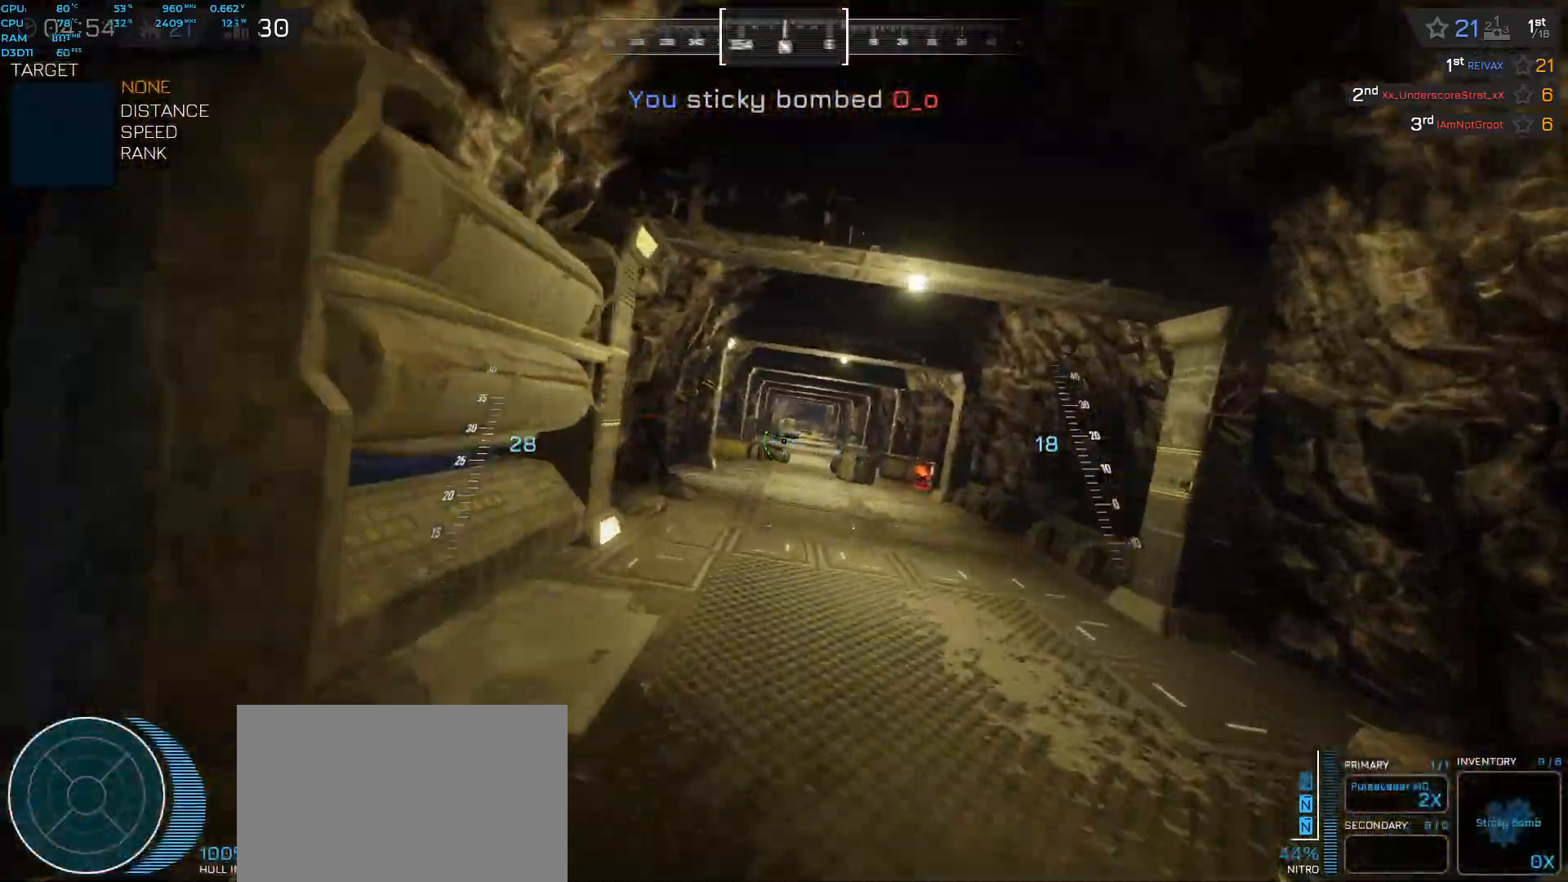
{"keys": ["w"], "events": [[83, "shift", "up"], [133, "space", "up"]]}
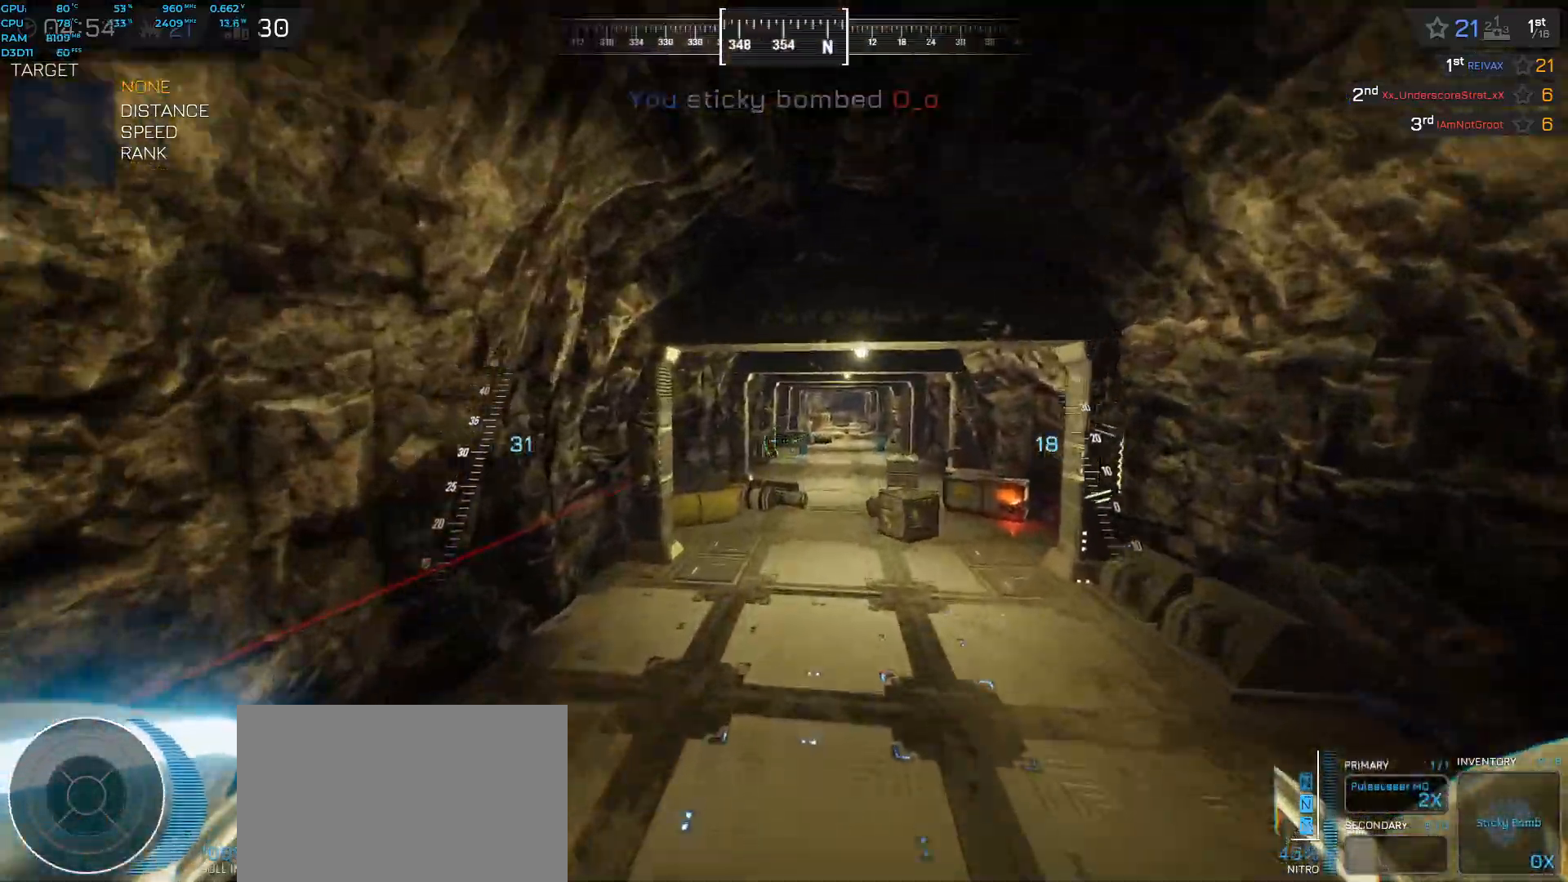
{"keys": ["w"], "events": []}
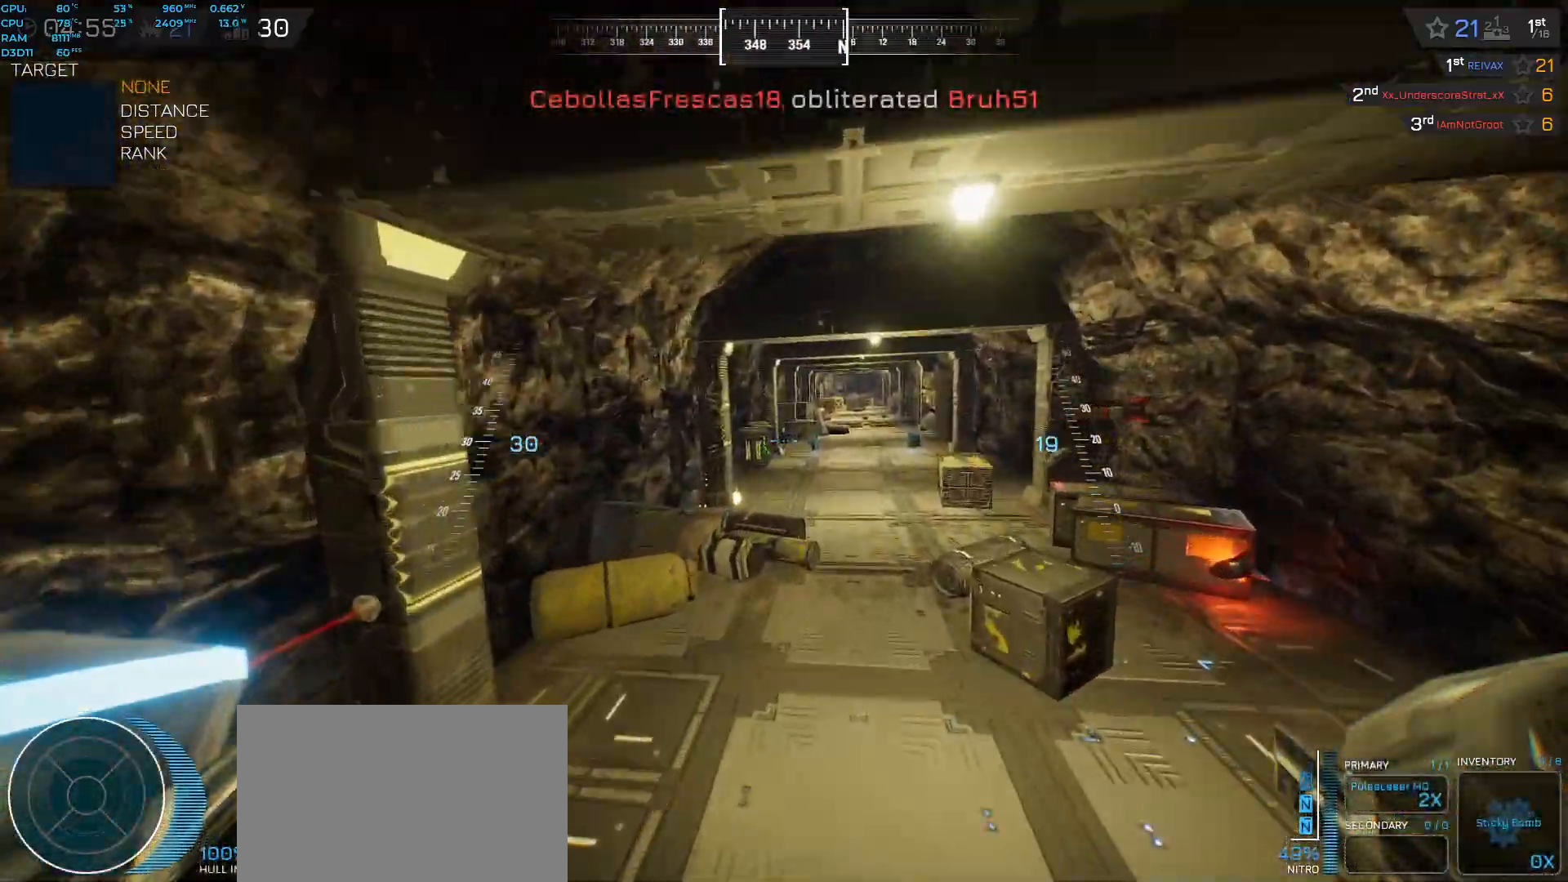
{"keys": ["space", "w"], "events": [[483, "space", "down"]]}
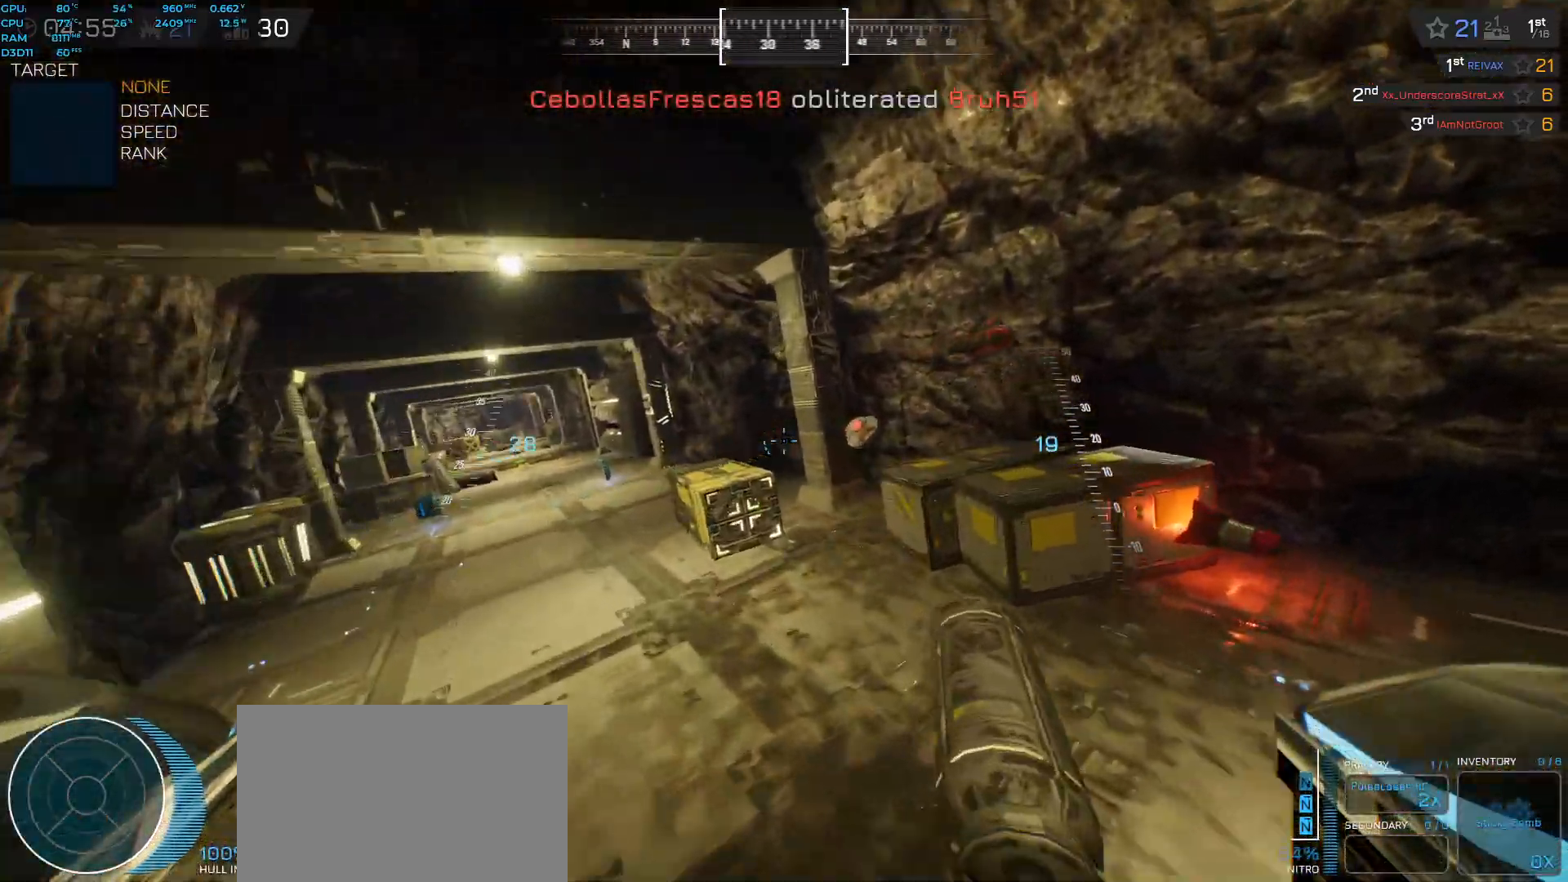
{"keys": [], "events": [[167, "d", "down"], [250, "space", "up"], [300, "w", "up"], [350, "d", "up"]]}
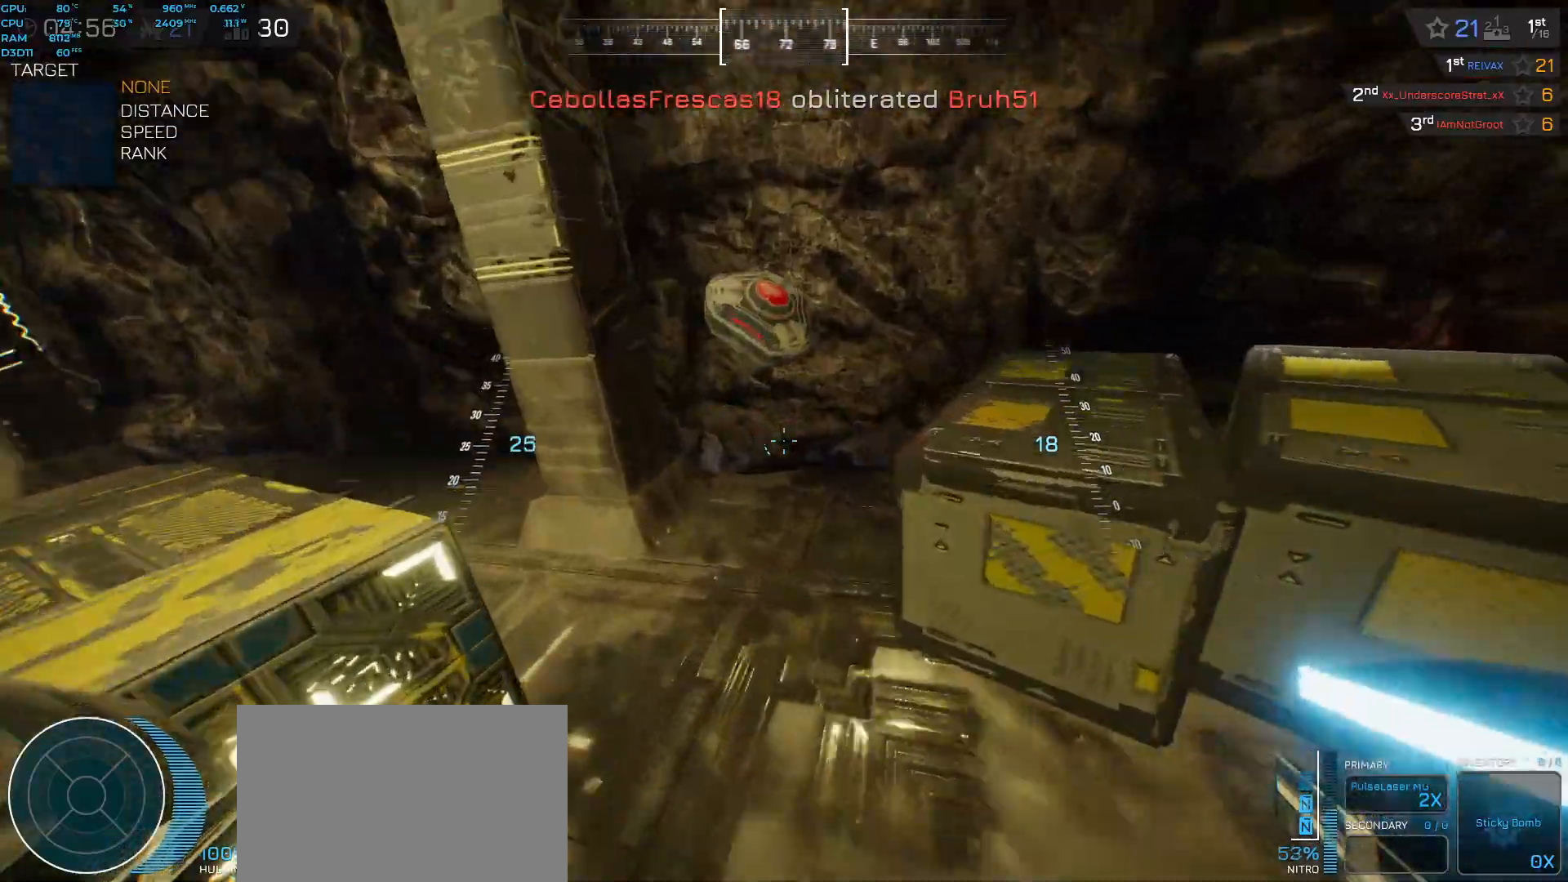
{"keys": [], "events": [[367, "d", "down"], [450, "d", "up"]]}
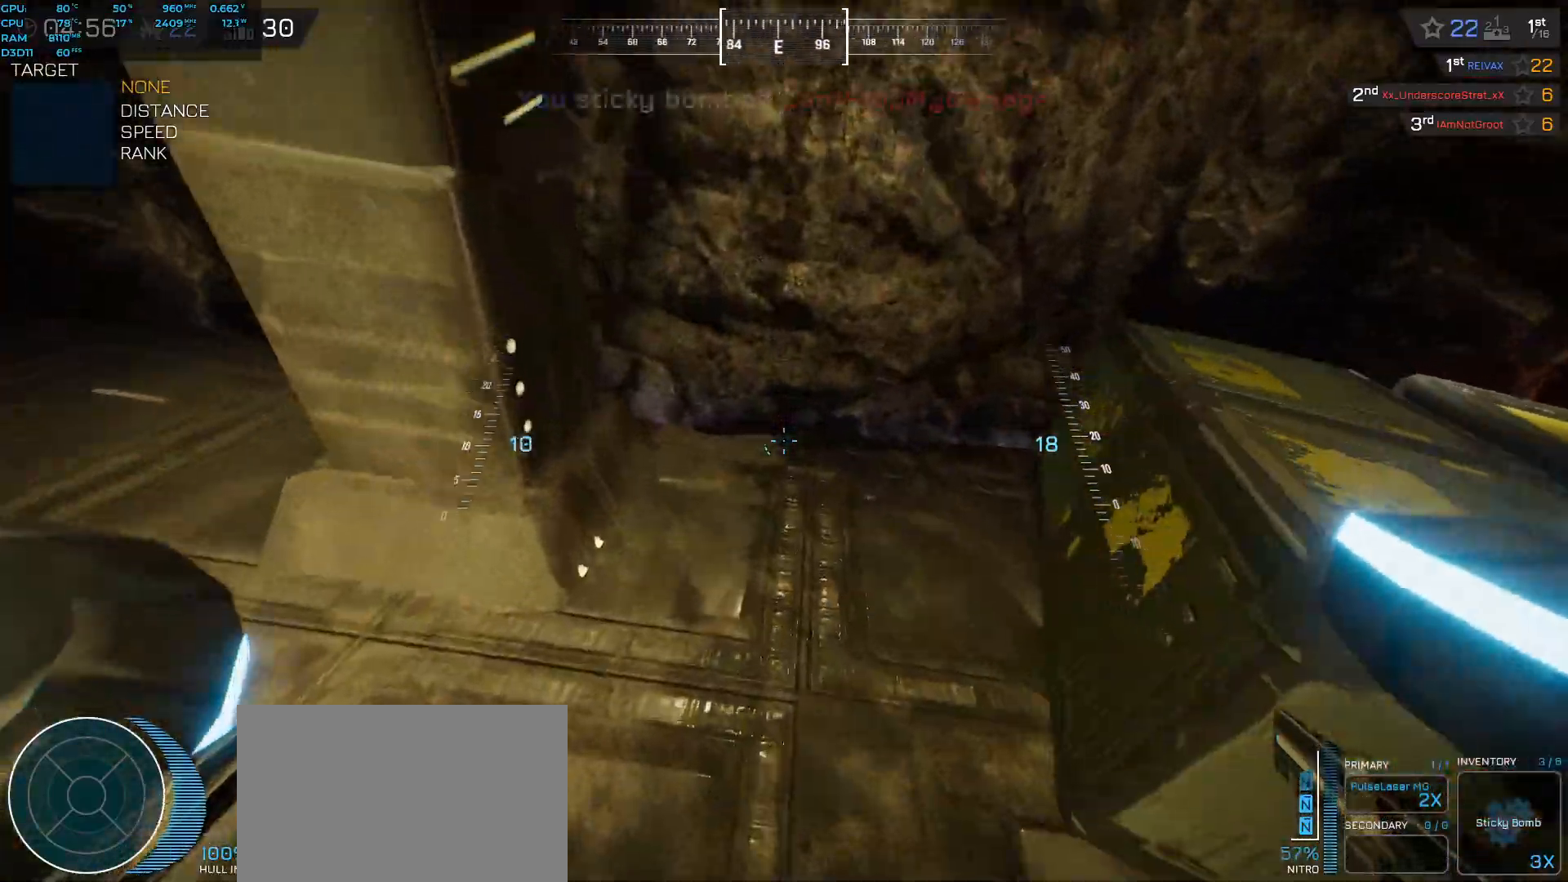
{"keys": ["space", "w"], "events": [[200, "f", "down"], [267, "f", "up"], [367, "w", "down"], [467, "space", "down"]]}
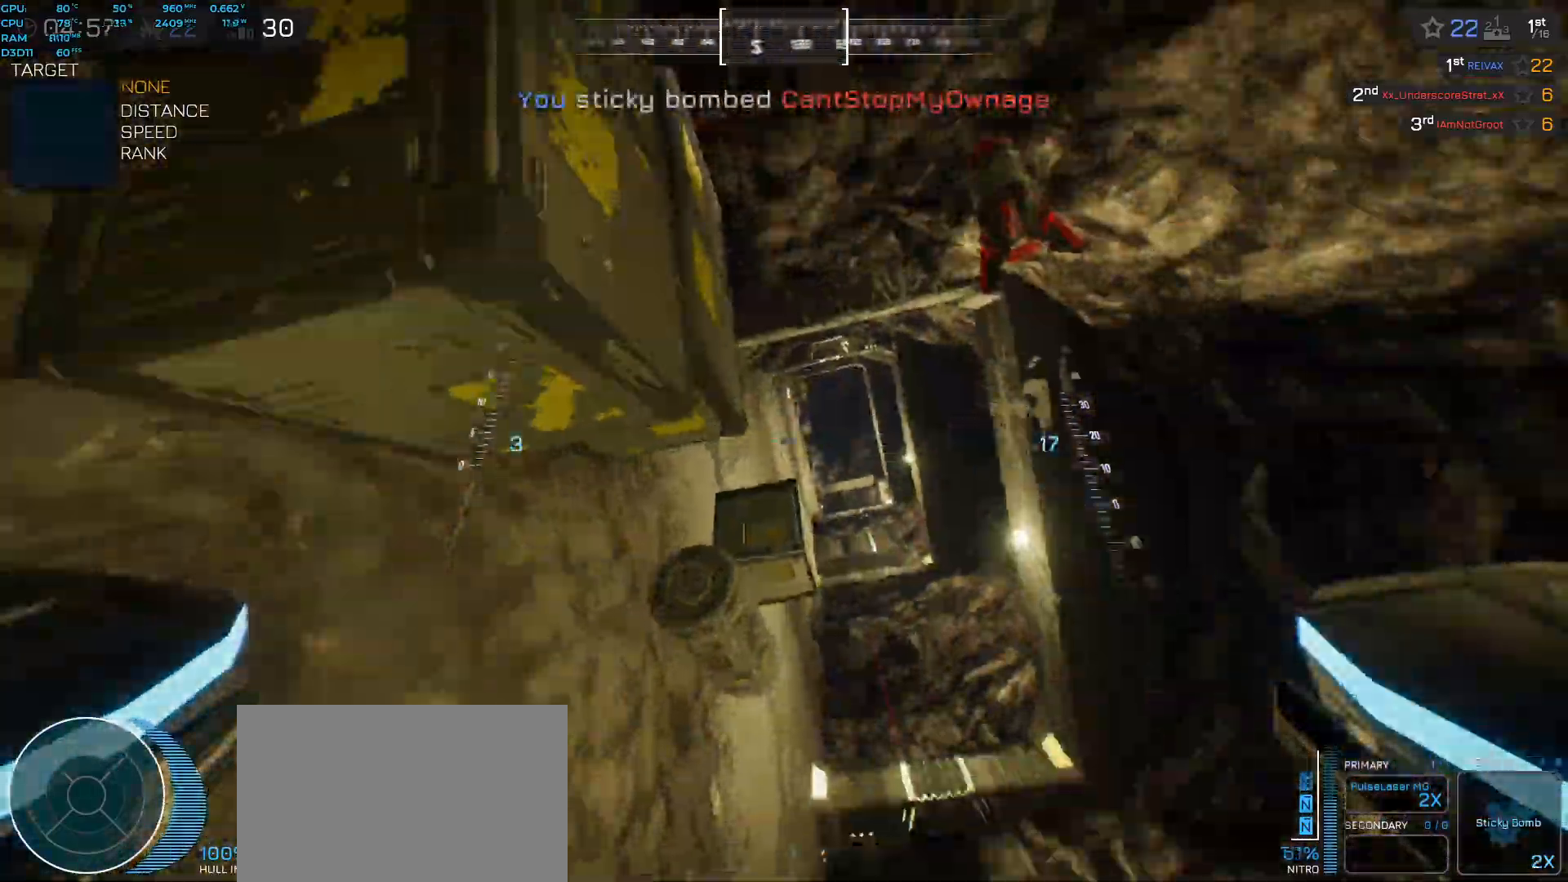
{"keys": ["space", "w"], "events": []}
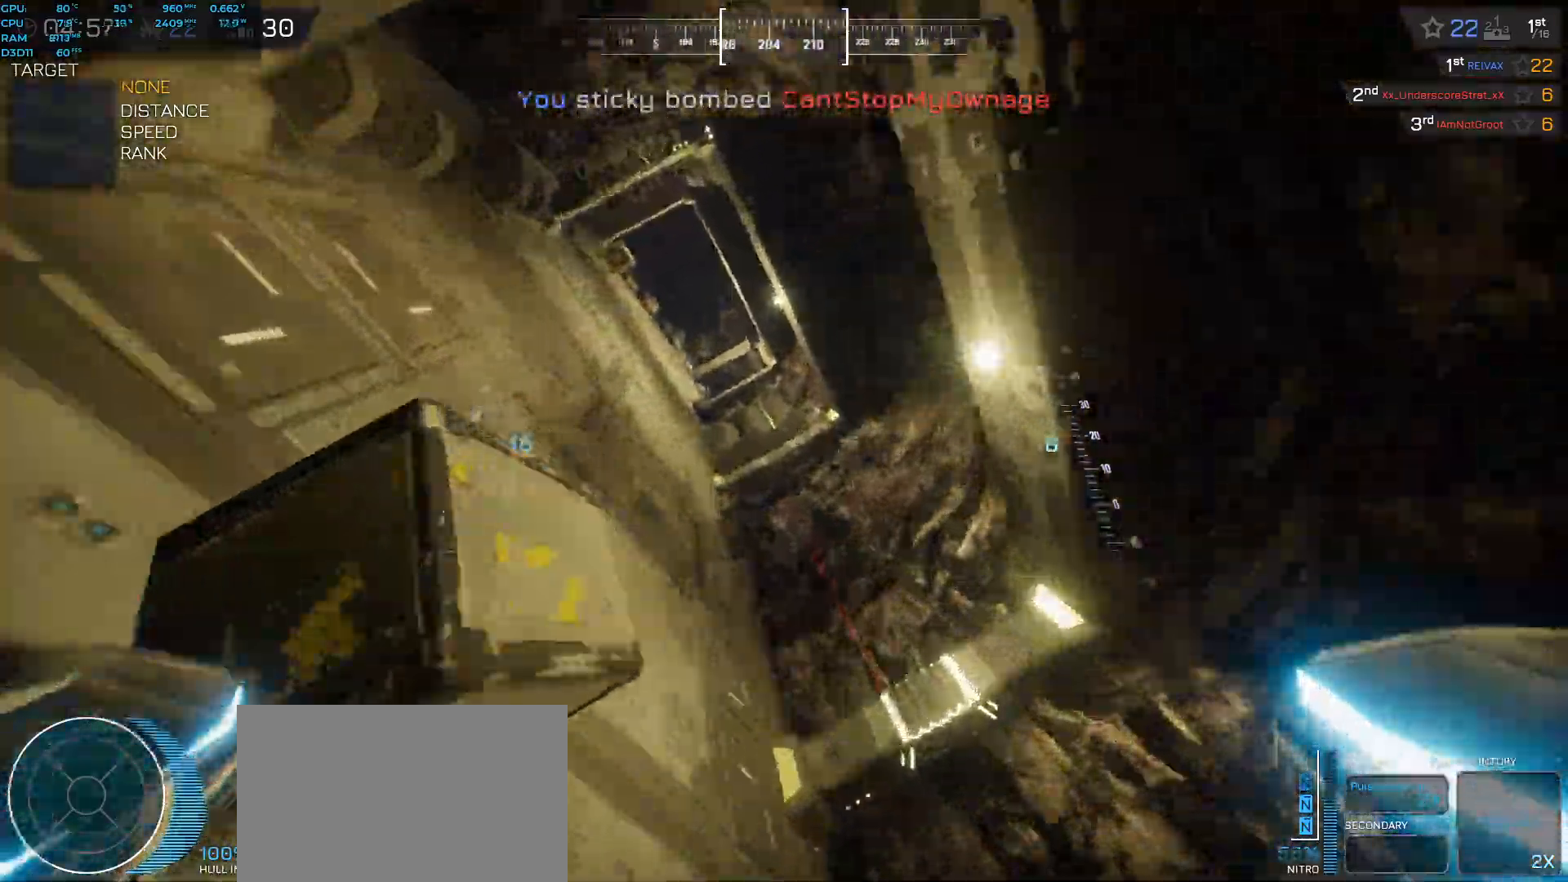
{"keys": ["space", "w"], "events": []}
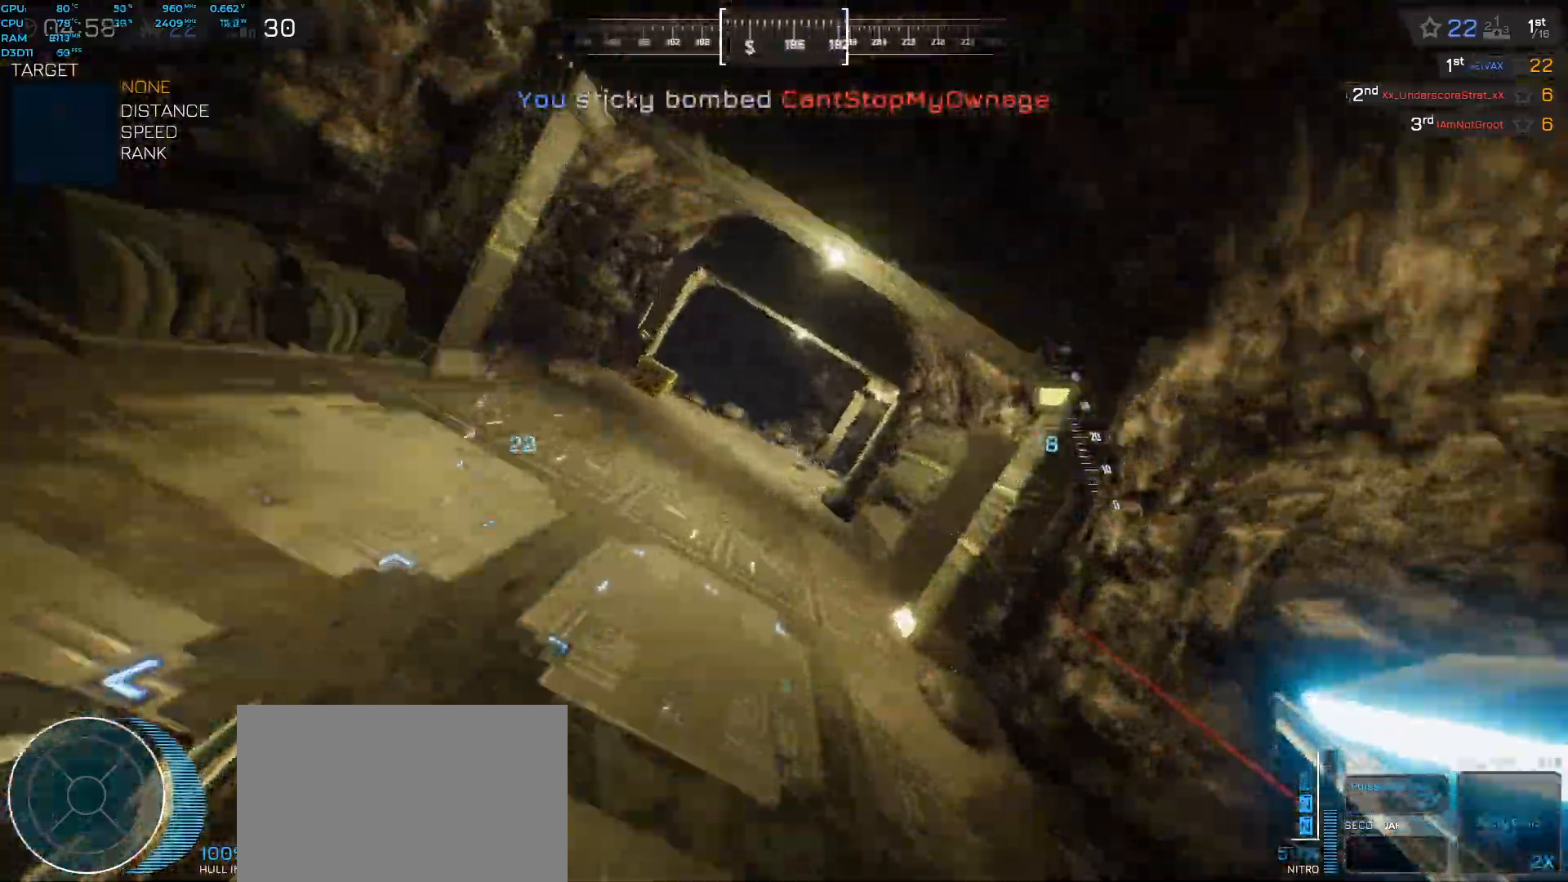
{"keys": ["space", "w"], "events": []}
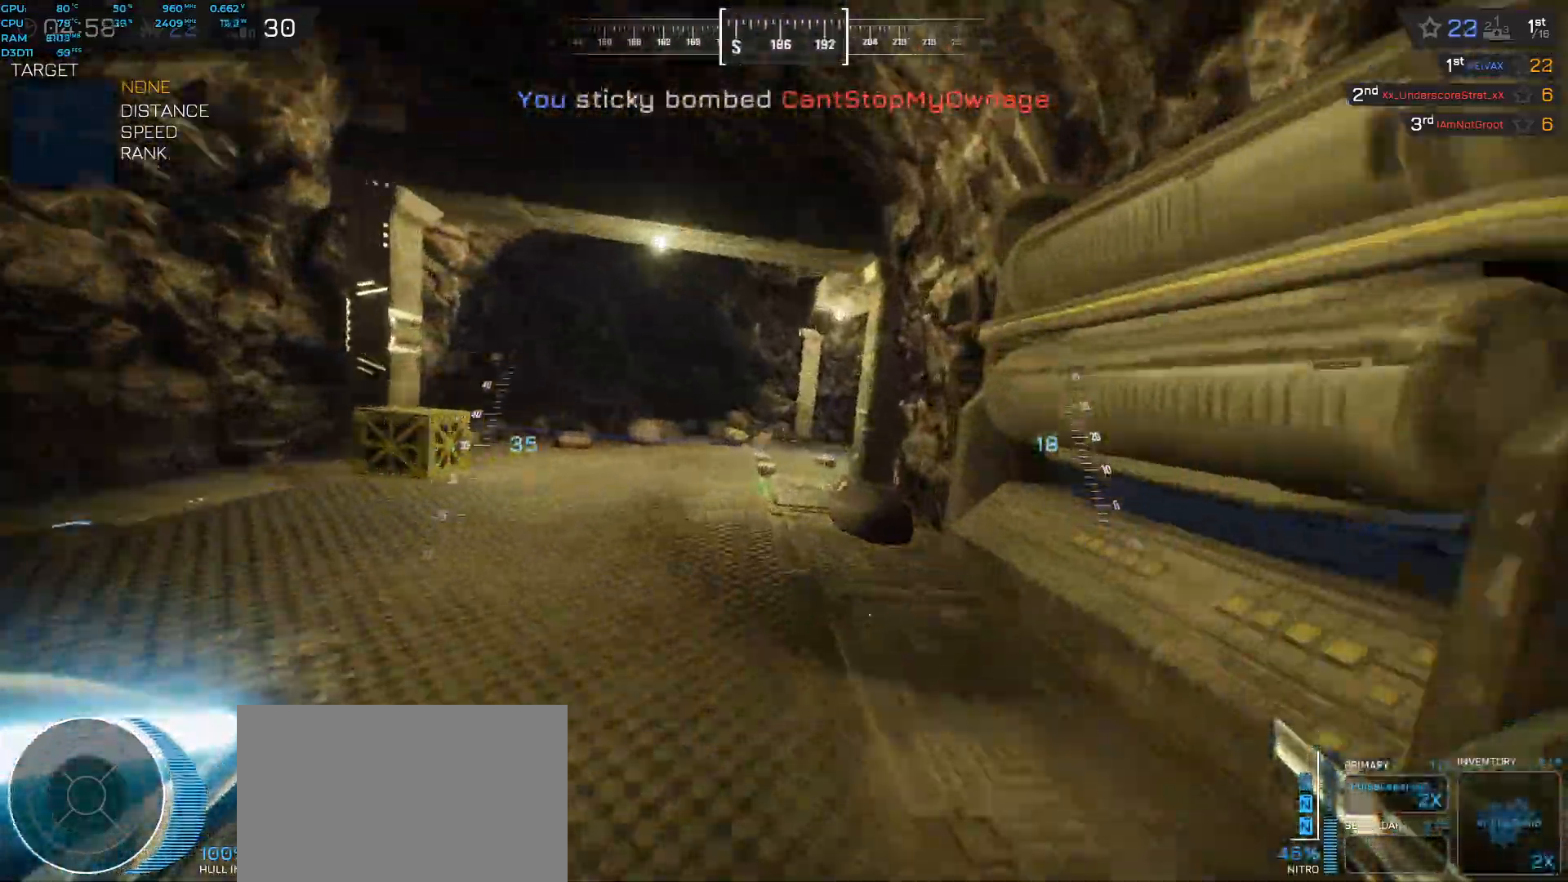
{"keys": ["a"], "events": [[100, "a", "down"], [167, "space", "up"], [200, "w", "up"]]}
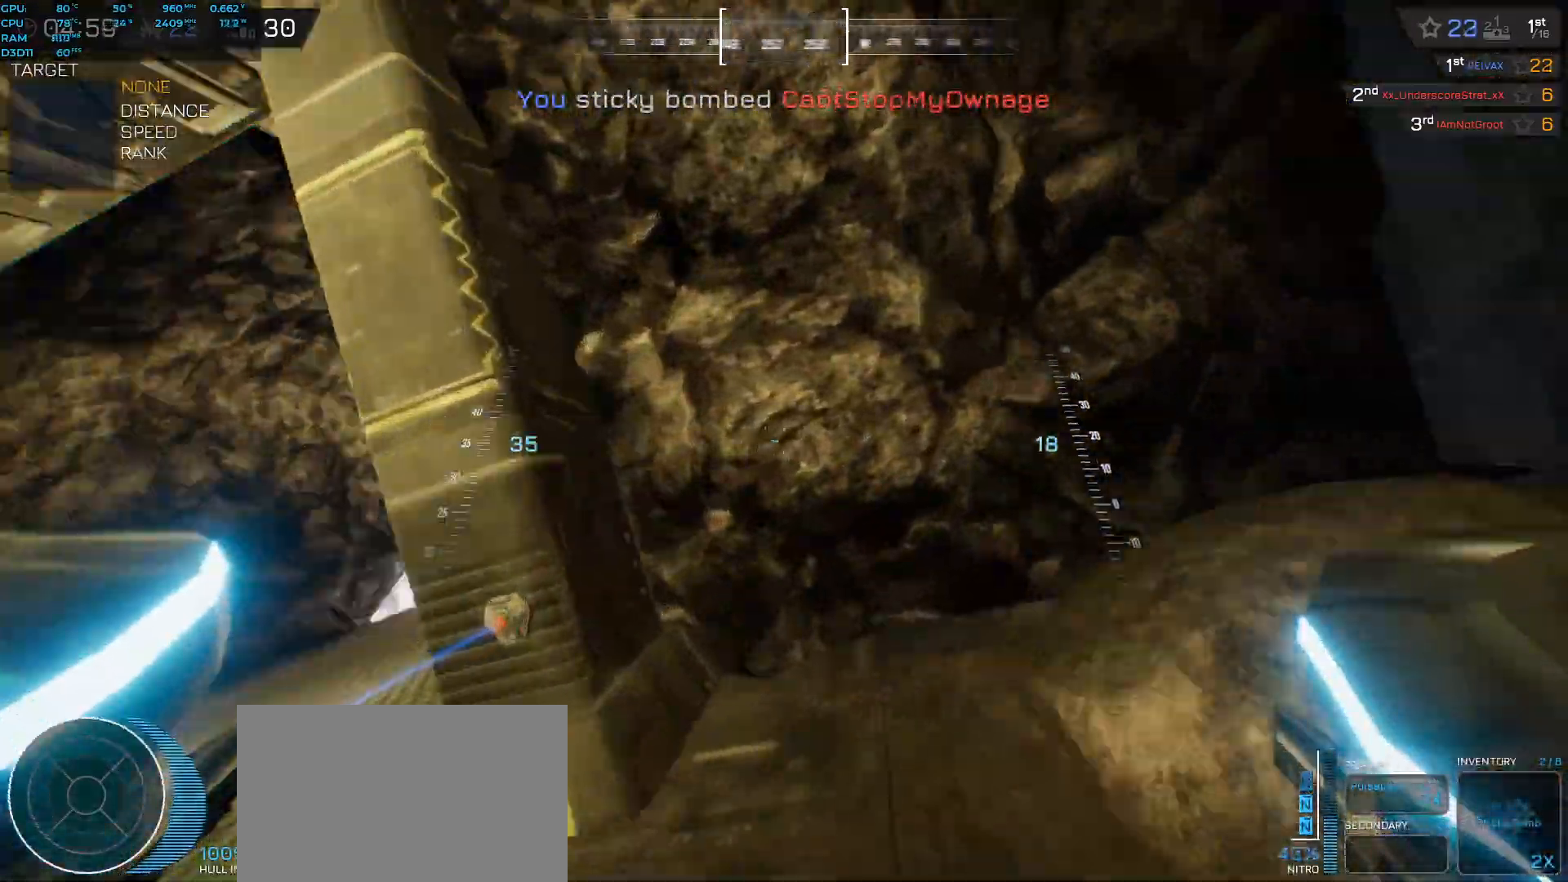
{"keys": ["space", "w"], "events": [[150, "w", "down"], [250, "space", "down"], [350, "a", "up"]]}